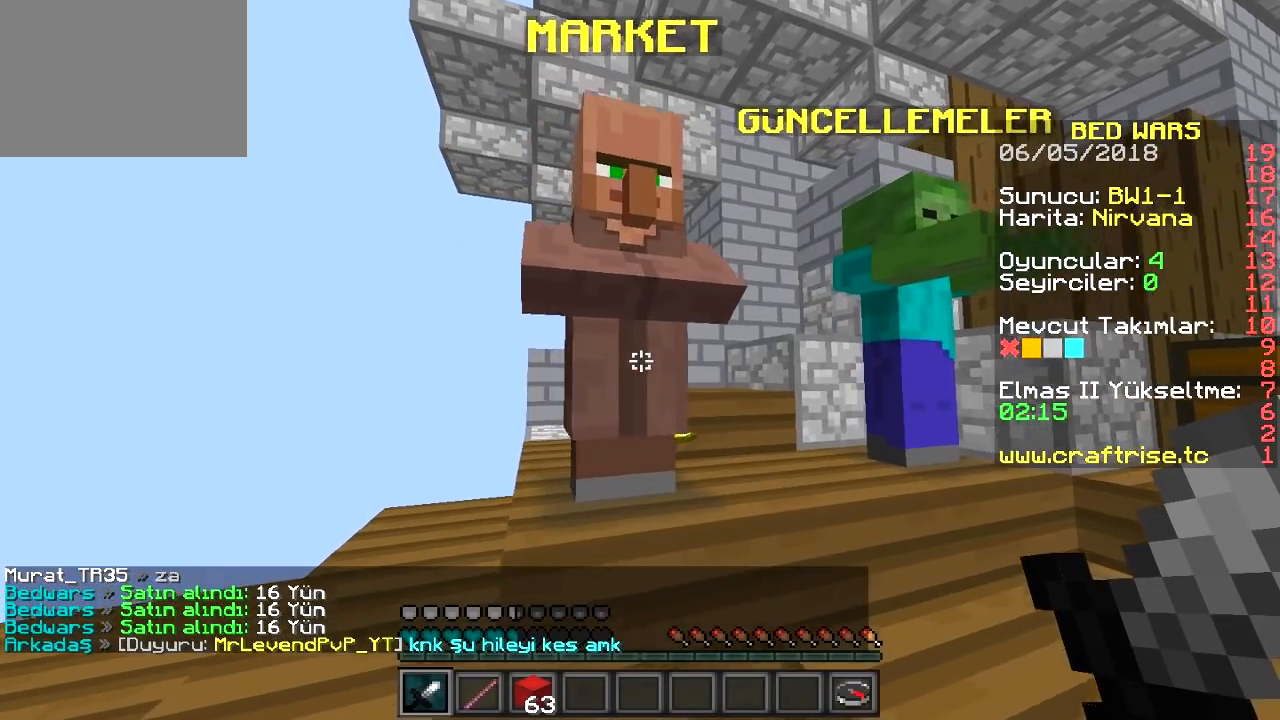
Gameplay with keyboard; each line is a JSON object with the keys held at the frame after it. "events" lists presses ("down") and releases ("up") of "a", "d", "s" and "w" between this image and that frame as [ms after this image, input, new state], when the widget could be followed in between. No other keys are recorded. Mouse input is not recorded.
{"keys": [], "events": [[17, "a", "up"], [34, "w", "up"]]}
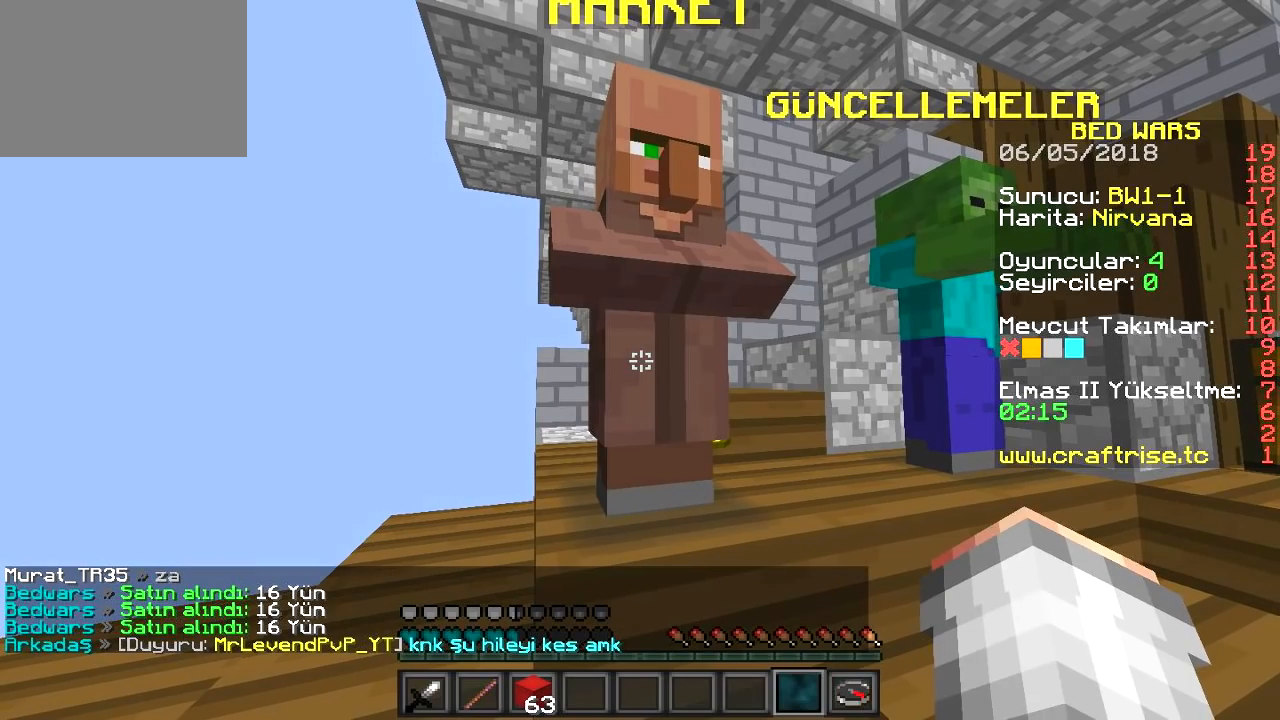
{"keys": [], "events": []}
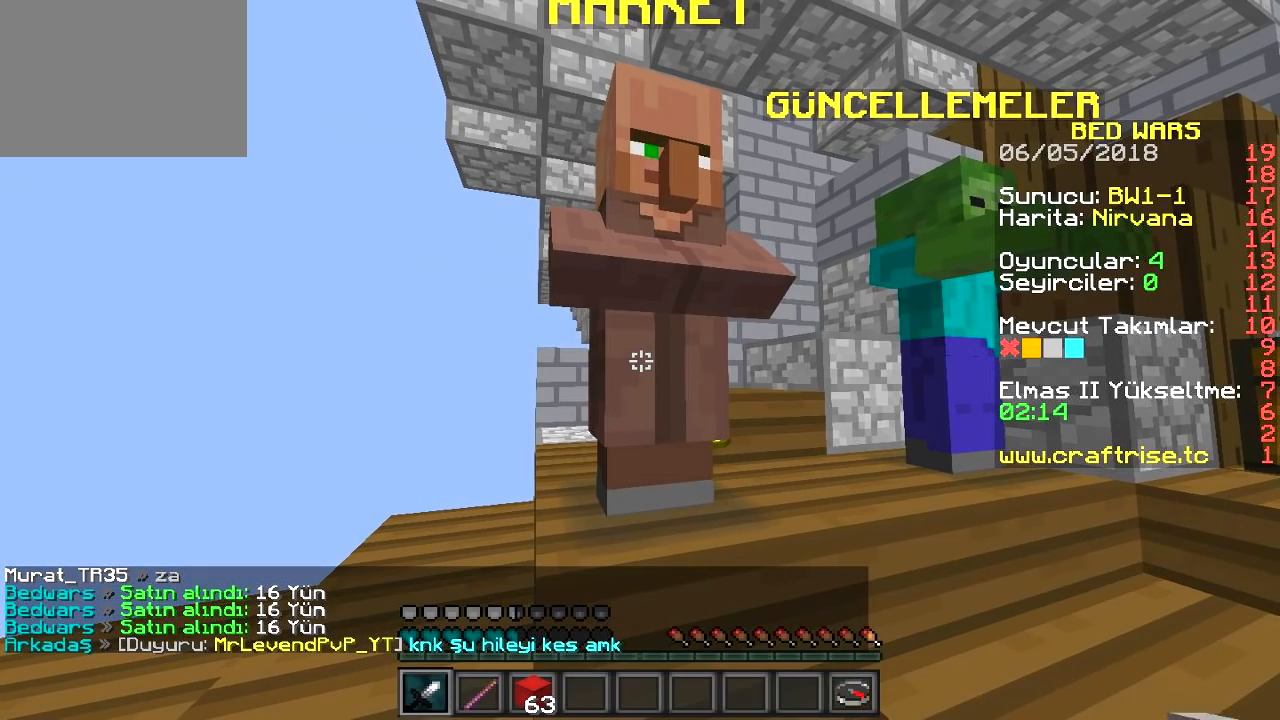
{"keys": ["d", "w"]}
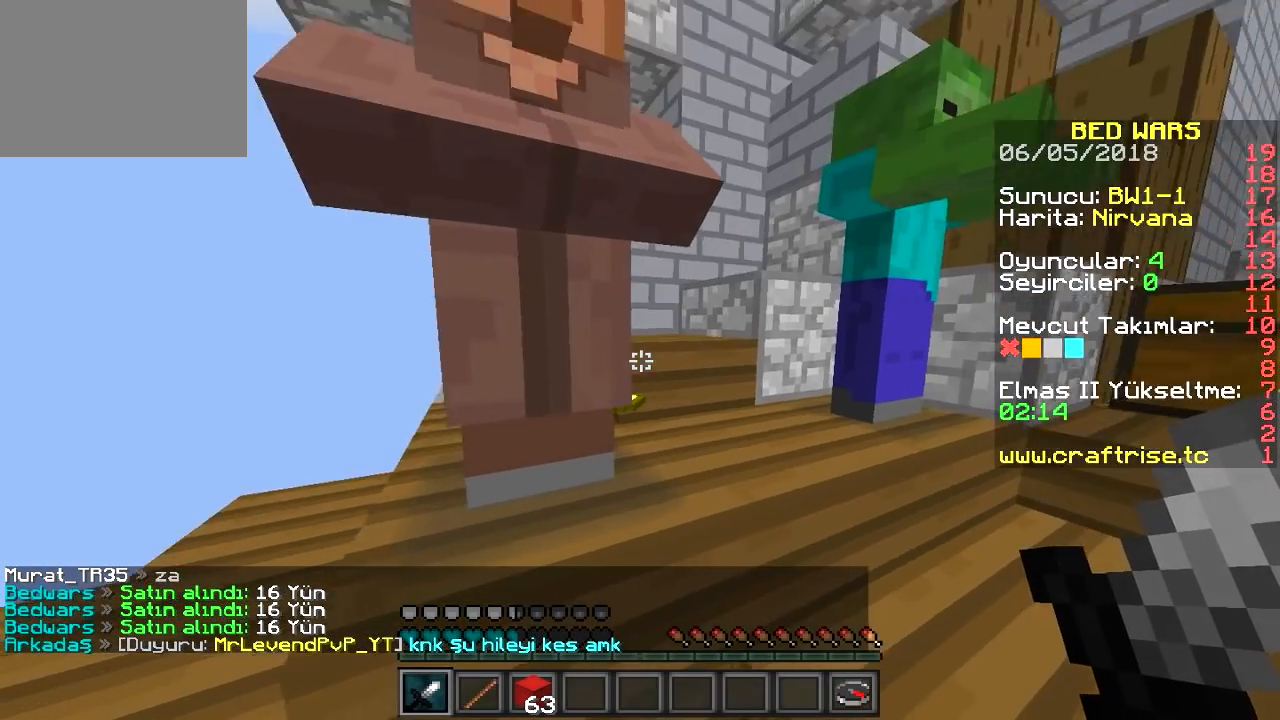
{"keys": ["a"], "events": [[267, "d", "up"], [383, "a", "down"], [383, "w", "up"]]}